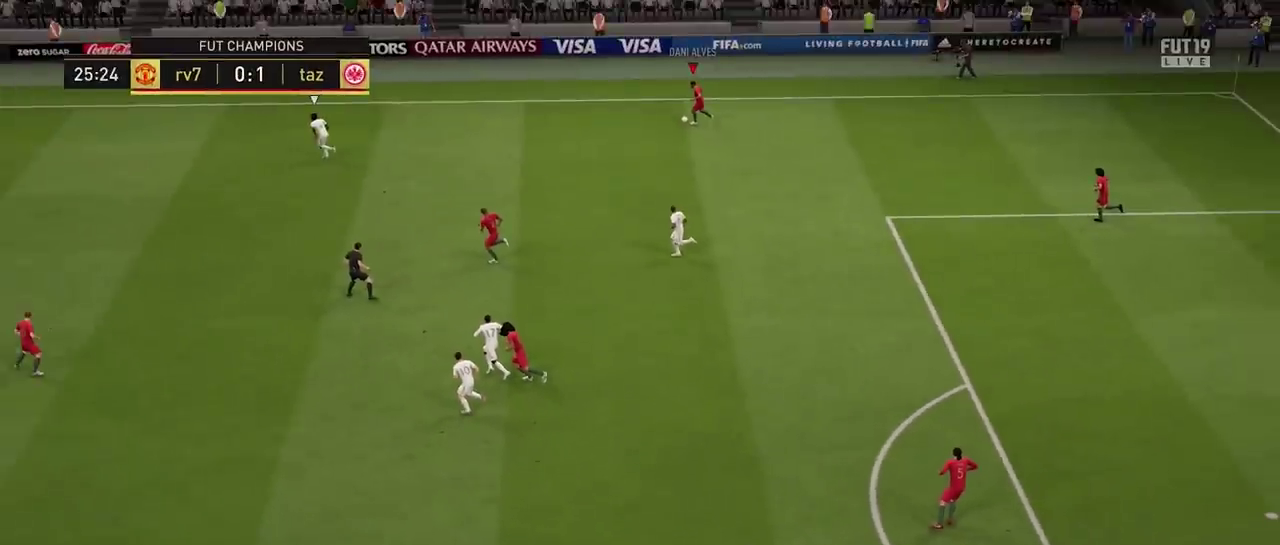
Gameplay with a controller (PlayStation layout); each line is a JSON object with the inputs held at the frame after it (dt_ms = milliseconds from this image to that frame). "events" lists button and stick changes between this image and that frame as [ms after this image, input, new state], when the widget could be followed in between. Not read: L3 R1 R3.
{"dt_ms": 400, "buttons": ["TRIANGLE", "L1"], "left_stick": "left", "right_stick": "center", "events": []}
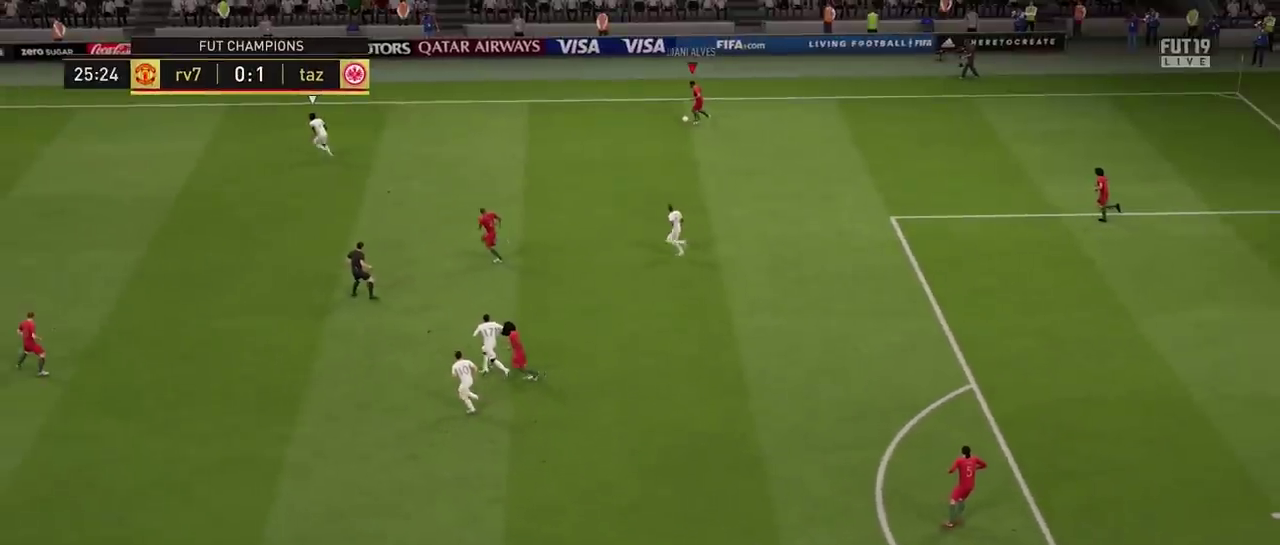
{"dt_ms": 300, "buttons": [], "left_stick": "left", "right_stick": "center", "events": [[100, "TRIANGLE", "up"], [200, "L1", "up"]]}
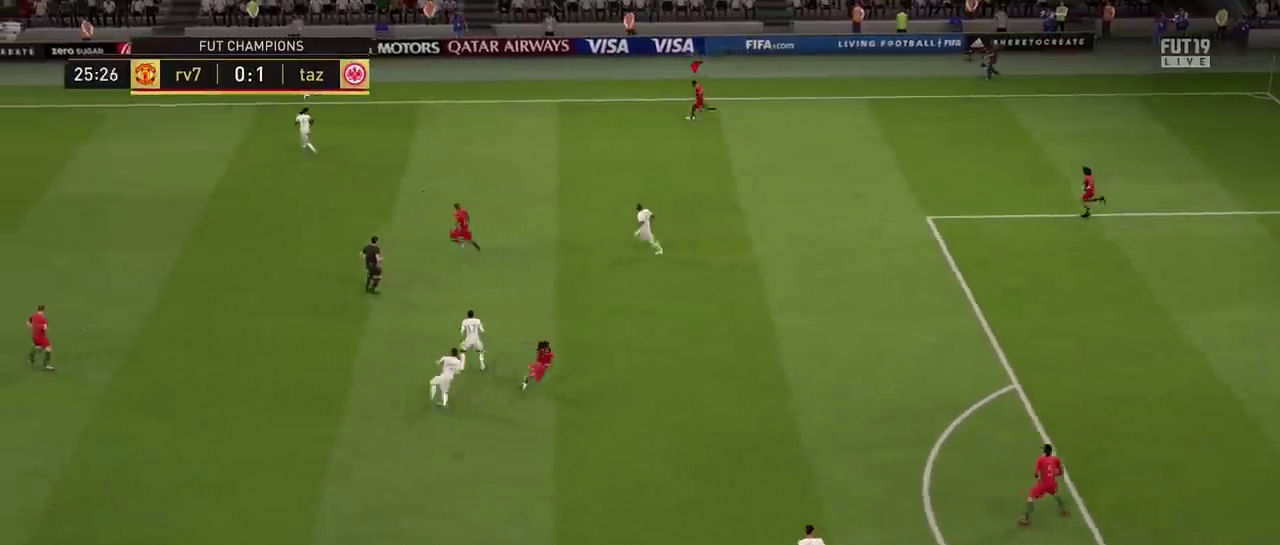
{"dt_ms": 301, "buttons": [], "left_stick": "left", "right_stick": "center", "events": []}
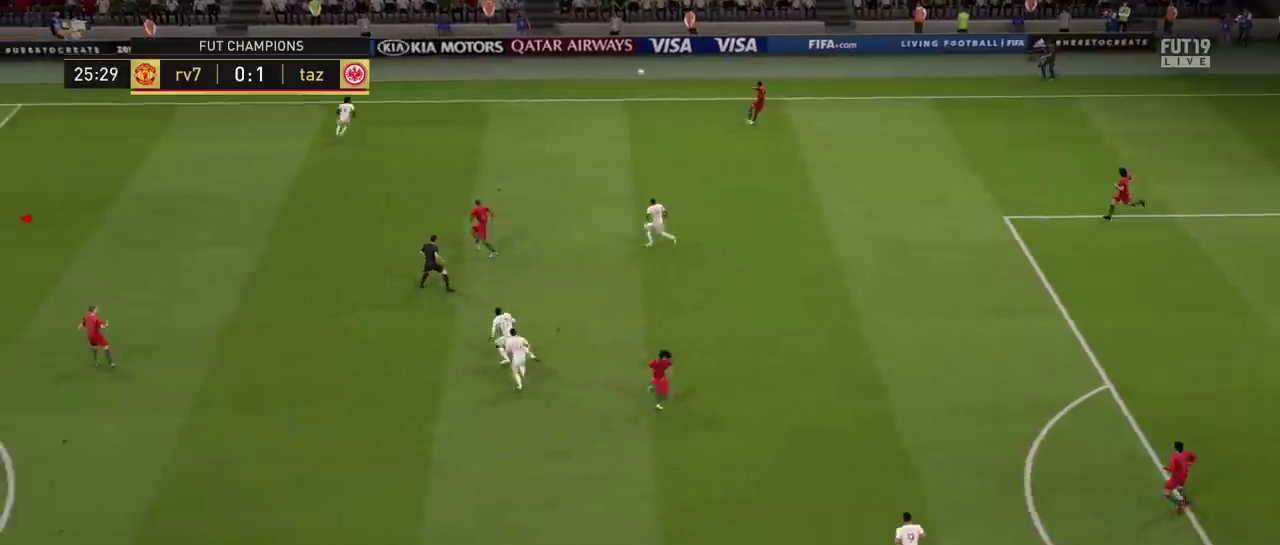
{"dt_ms": 500, "buttons": ["R2"], "left_stick": "left", "right_stick": "center", "events": [[133, "R2", "down"]]}
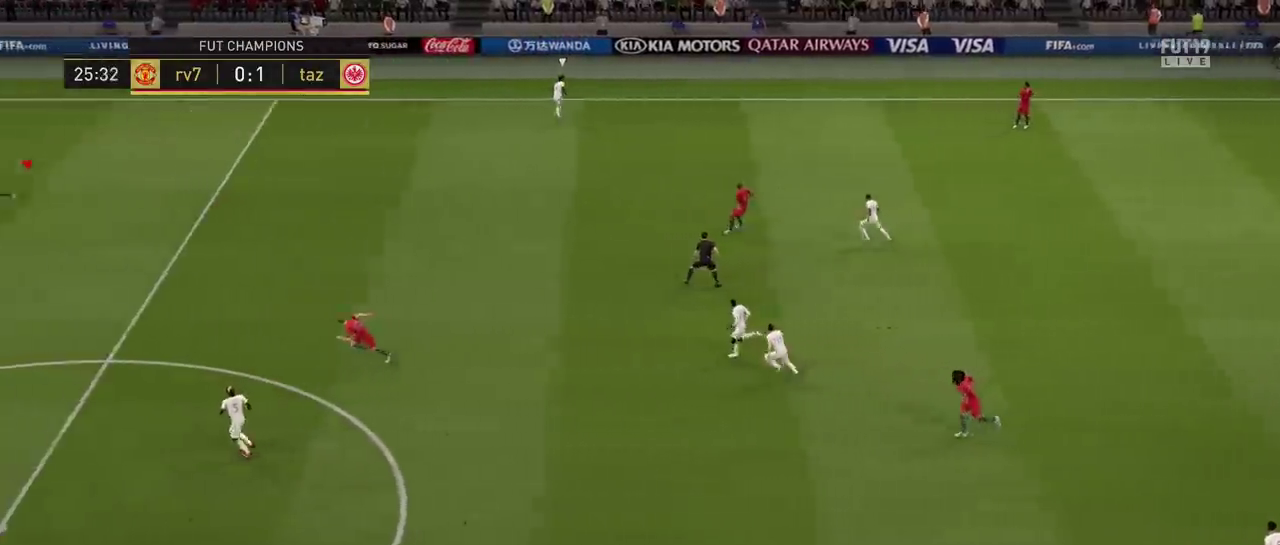
{"dt_ms": 601, "buttons": ["R2"], "left_stick": "left", "right_stick": "center", "events": []}
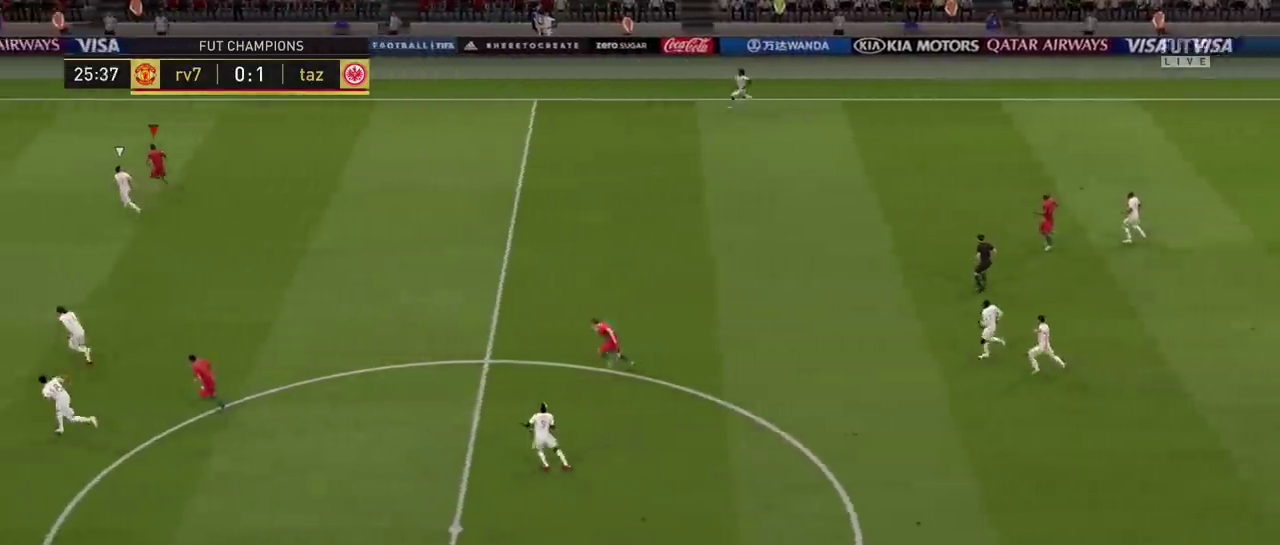
{"dt_ms": 300, "buttons": ["R2"], "left_stick": "left", "right_stick": "center", "events": []}
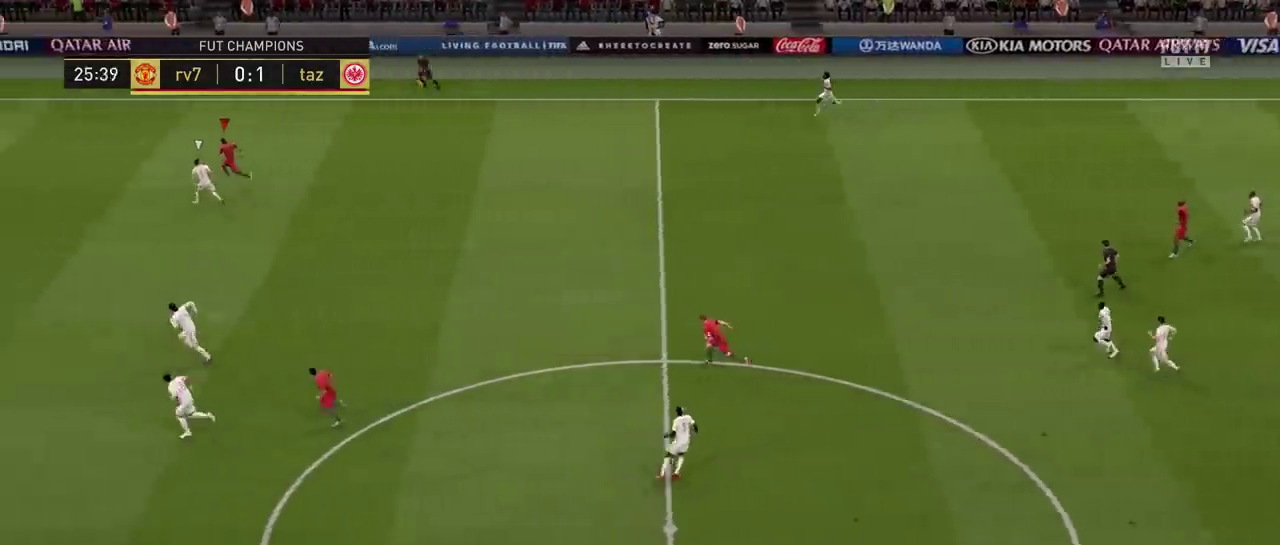
{"dt_ms": 300, "buttons": ["R2"], "left_stick": "left", "right_stick": "center", "events": []}
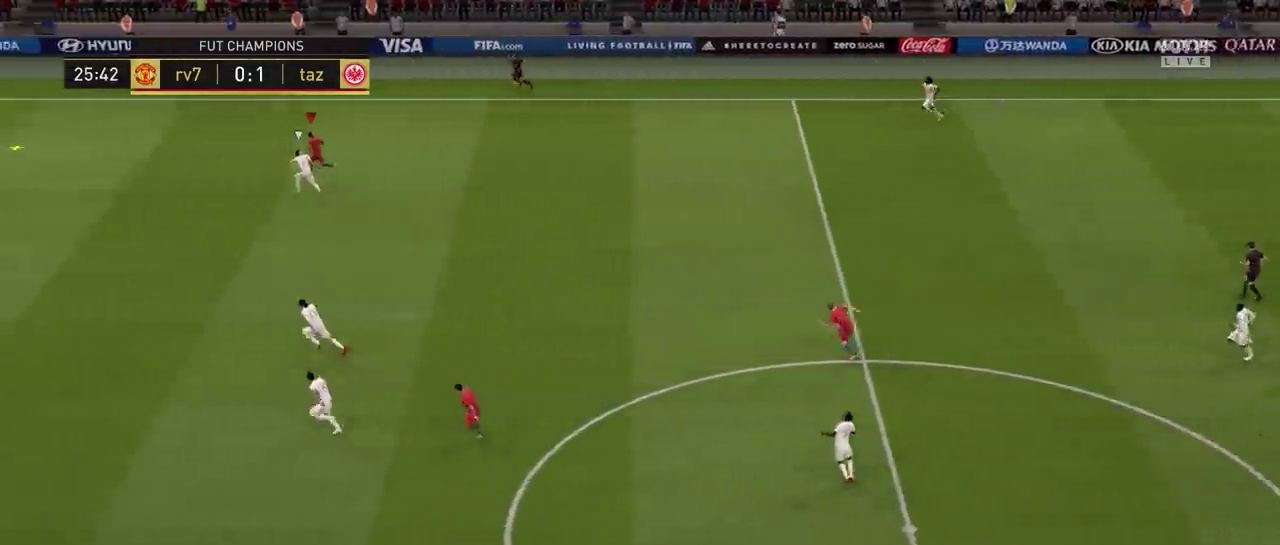
{"dt_ms": 301, "buttons": ["L2", "R2"], "left_stick": "left", "right_stick": "center", "events": [[184, "L2", "down"]]}
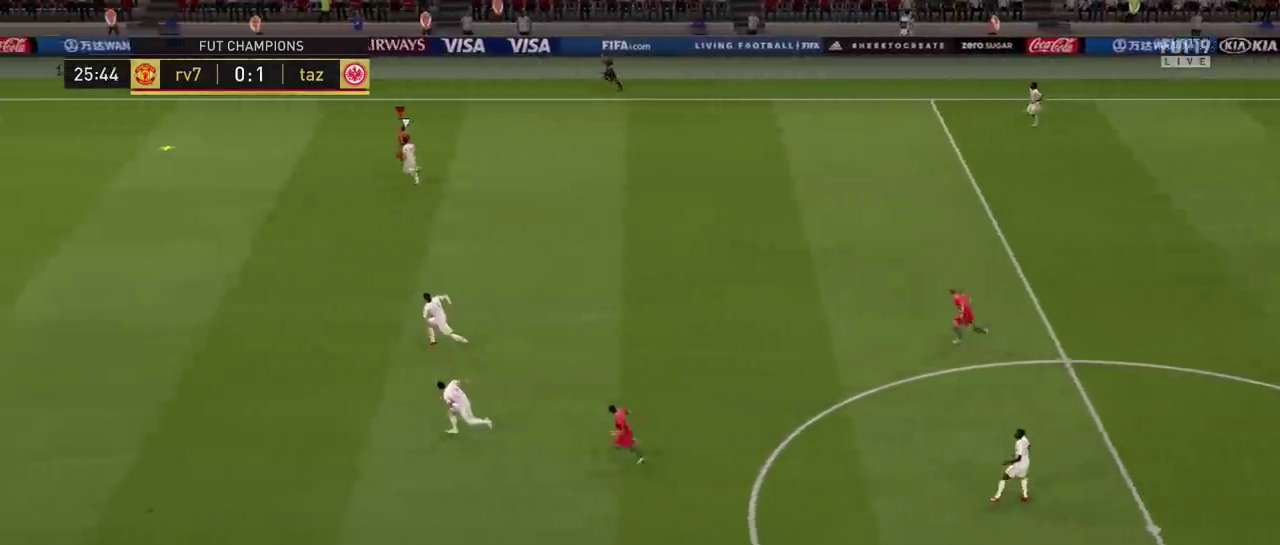
{"dt_ms": 400, "buttons": ["R2"], "left_stick": "left", "right_stick": "center", "events": [[50, "L2", "up"]]}
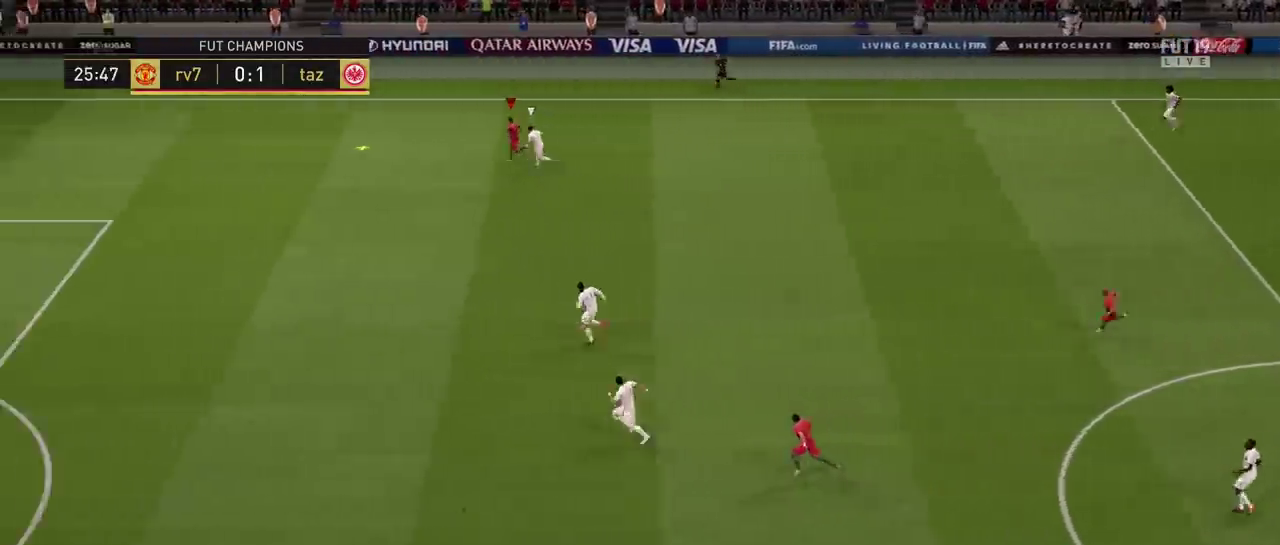
{"dt_ms": 601, "buttons": ["R2"], "left_stick": "left", "right_stick": "center", "events": []}
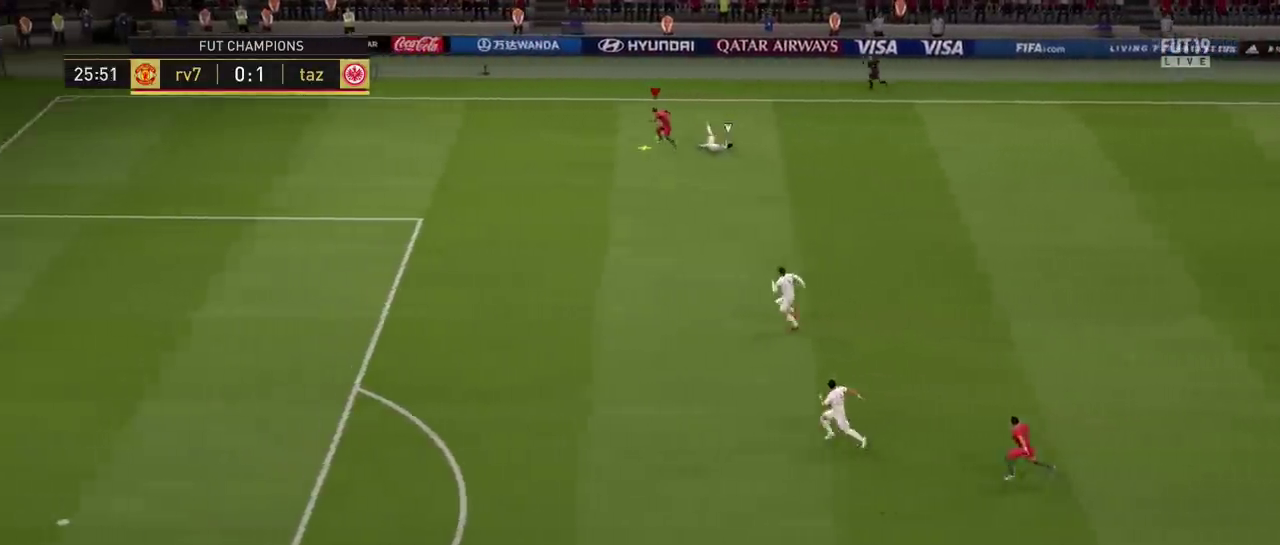
{"dt_ms": 700, "buttons": ["R2"], "left_stick": "down-left", "right_stick": "center", "events": [[684, "left_stick", "down-left"]]}
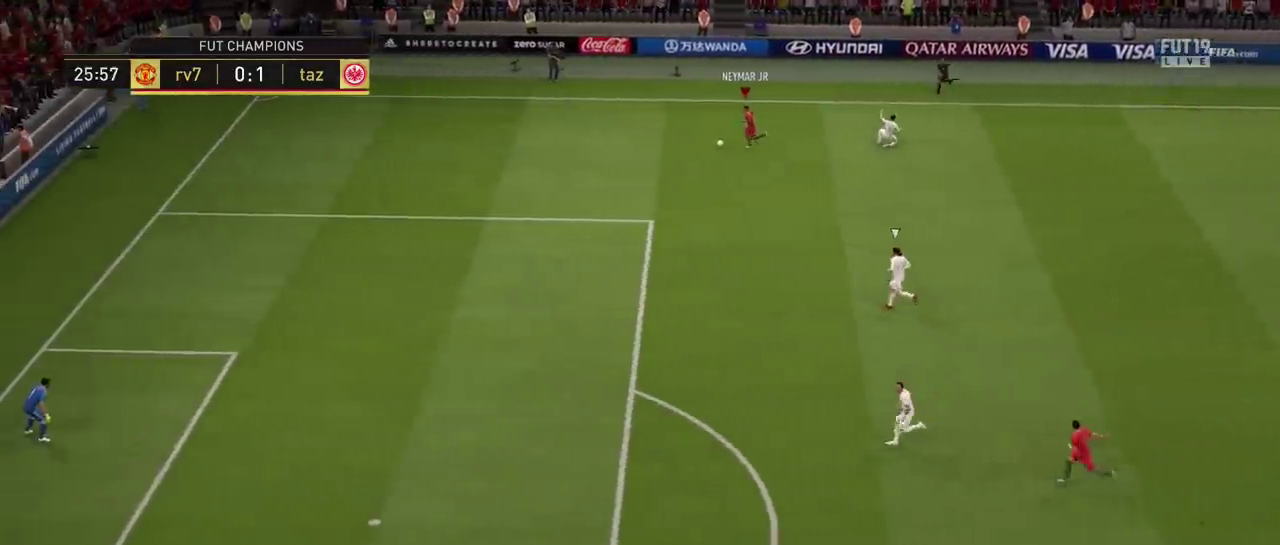
{"dt_ms": 301, "buttons": ["R2"], "left_stick": "down-left", "right_stick": "center", "events": []}
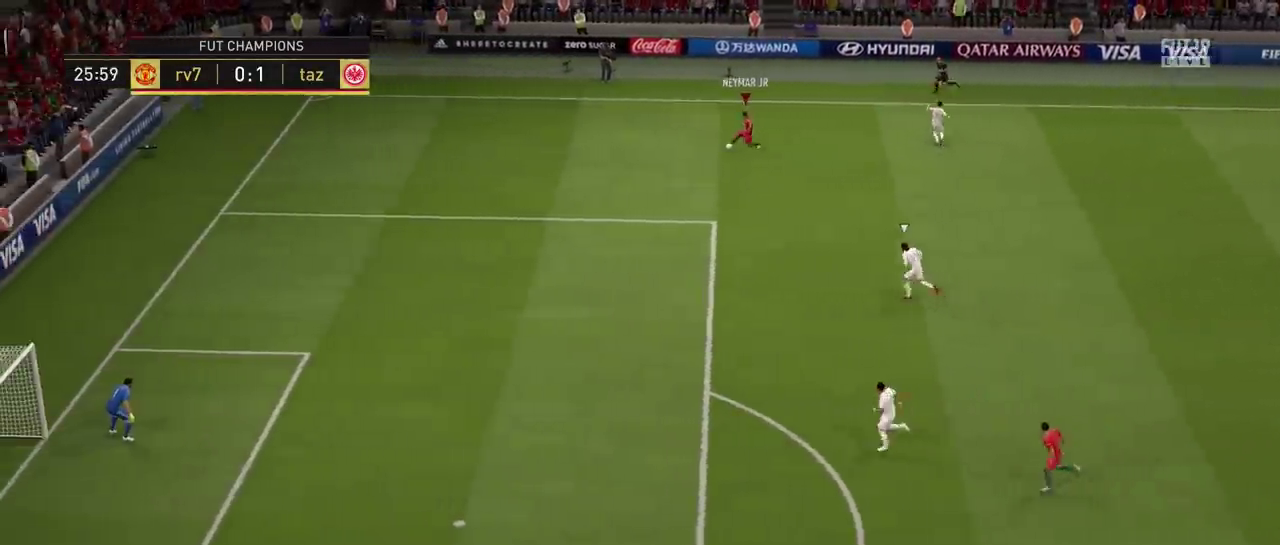
{"dt_ms": 300, "buttons": ["R2"], "left_stick": "down-left", "right_stick": "center", "events": []}
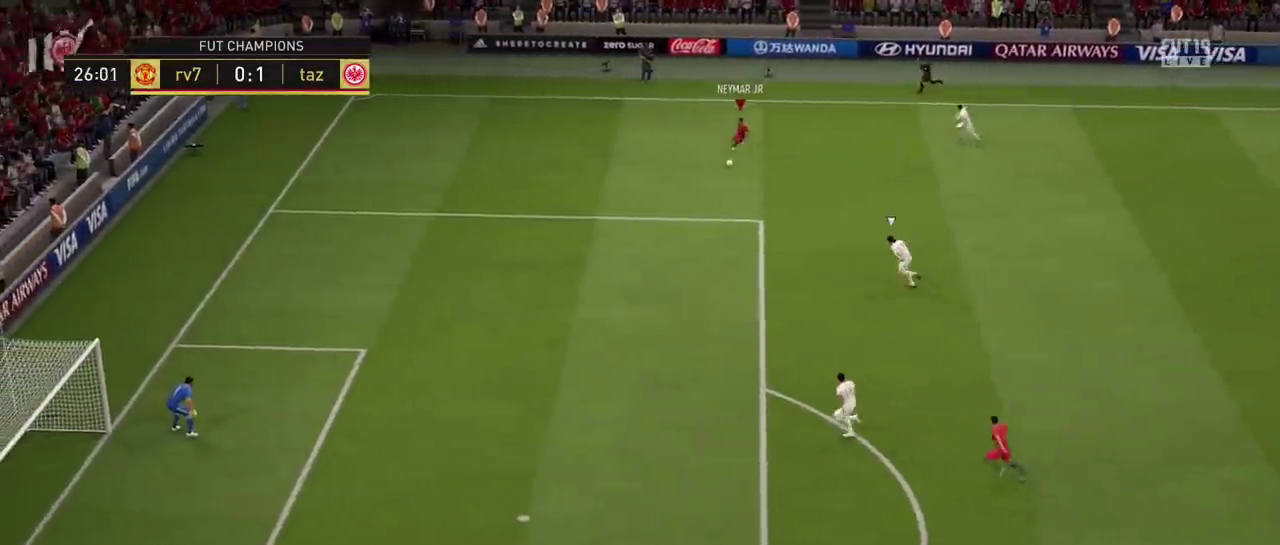
{"dt_ms": 300, "buttons": [], "left_stick": "down-left", "right_stick": "center", "events": [[217, "R2", "up"]]}
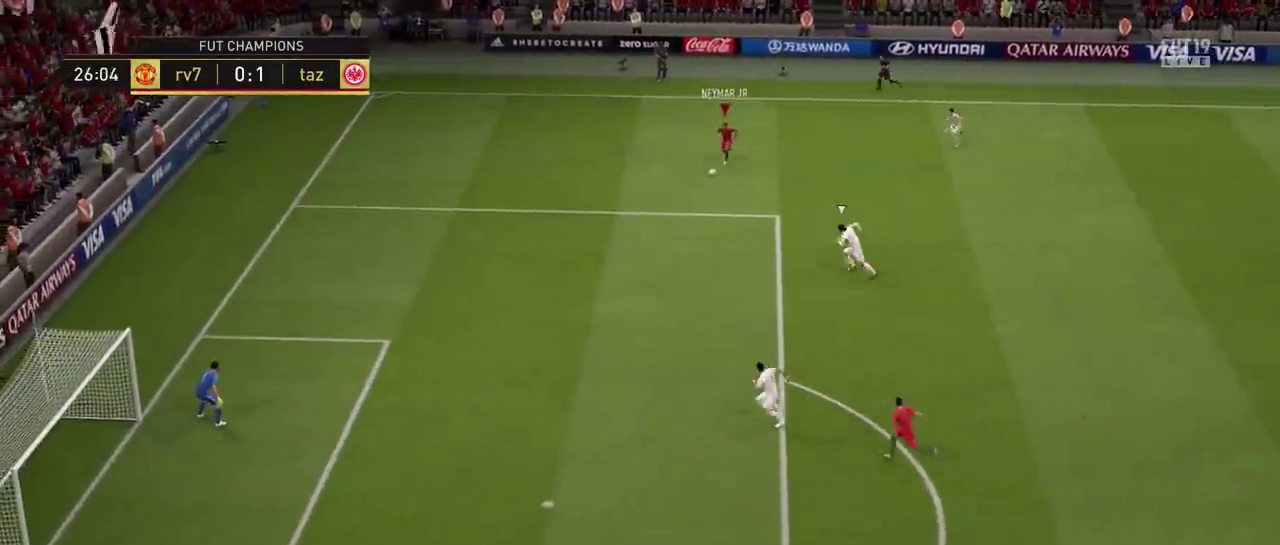
{"dt_ms": 301, "buttons": [], "left_stick": "down", "right_stick": "center", "events": [[17, "CROSS", "down"], [50, "left_stick", "down"], [184, "CROSS", "up"]]}
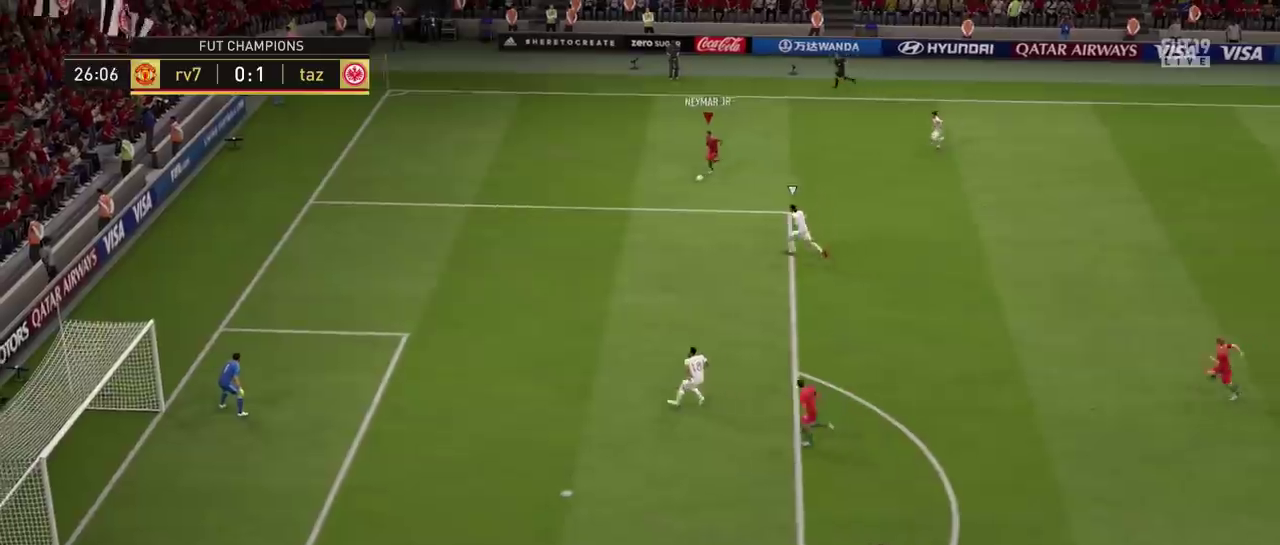
{"dt_ms": 300, "buttons": [], "left_stick": "down", "right_stick": "center", "events": []}
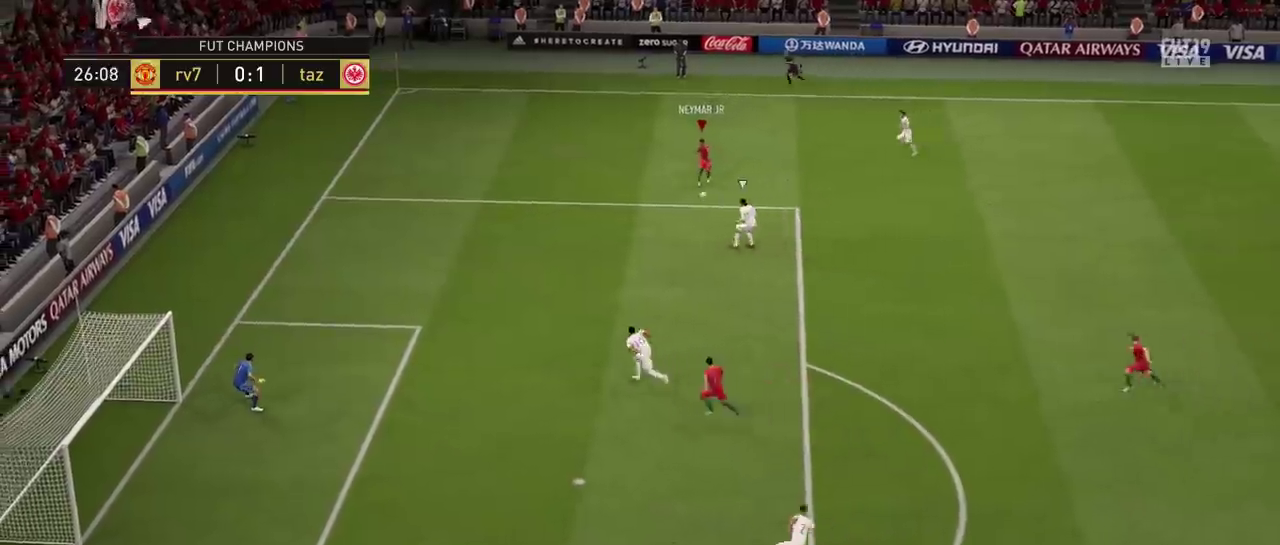
{"dt_ms": 300, "buttons": ["R2"], "left_stick": "left", "right_stick": "center", "events": [[17, "left_stick", "down-left"], [117, "R2", "down"], [250, "left_stick", "left"]]}
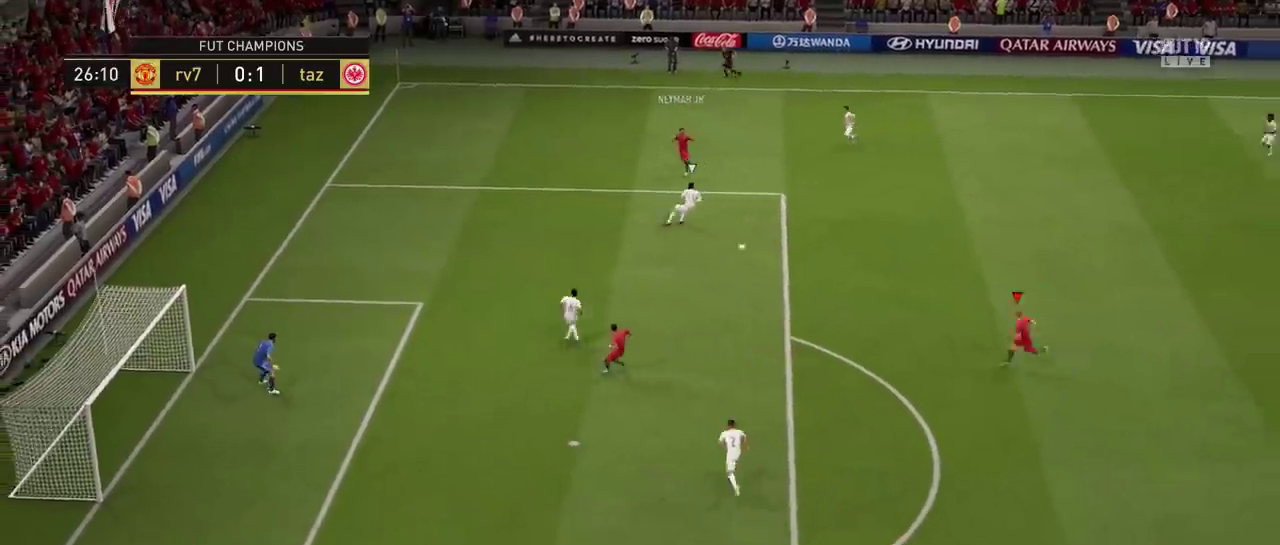
{"dt_ms": 300, "buttons": [], "left_stick": "left", "right_stick": "center", "events": [[50, "R2", "up"]]}
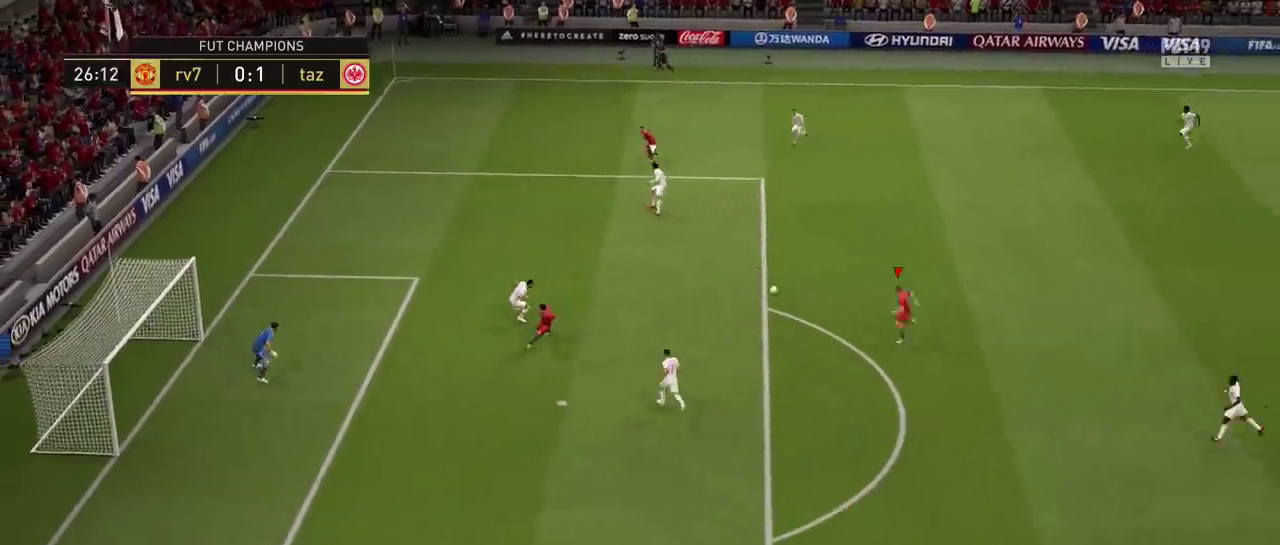
{"dt_ms": 301, "buttons": [], "left_stick": "down-left", "right_stick": "center", "events": [[17, "left_stick", "down-left"]]}
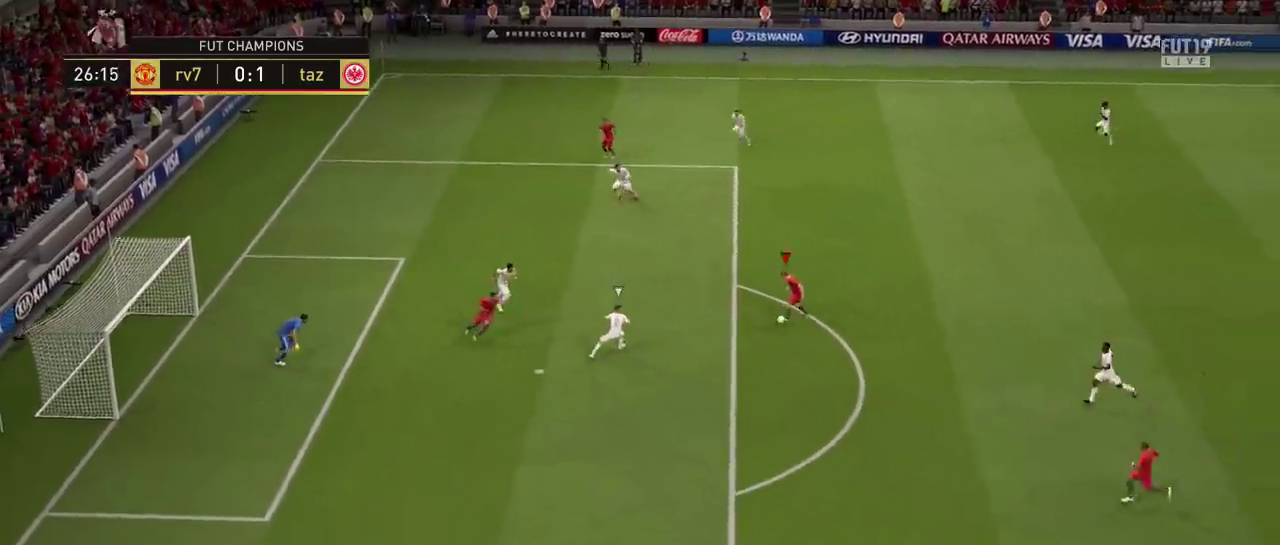
{"dt_ms": 500, "buttons": [], "left_stick": "down", "right_stick": "center", "events": [[283, "TRIANGLE", "down"], [333, "left_stick", "down"], [383, "TRIANGLE", "up"]]}
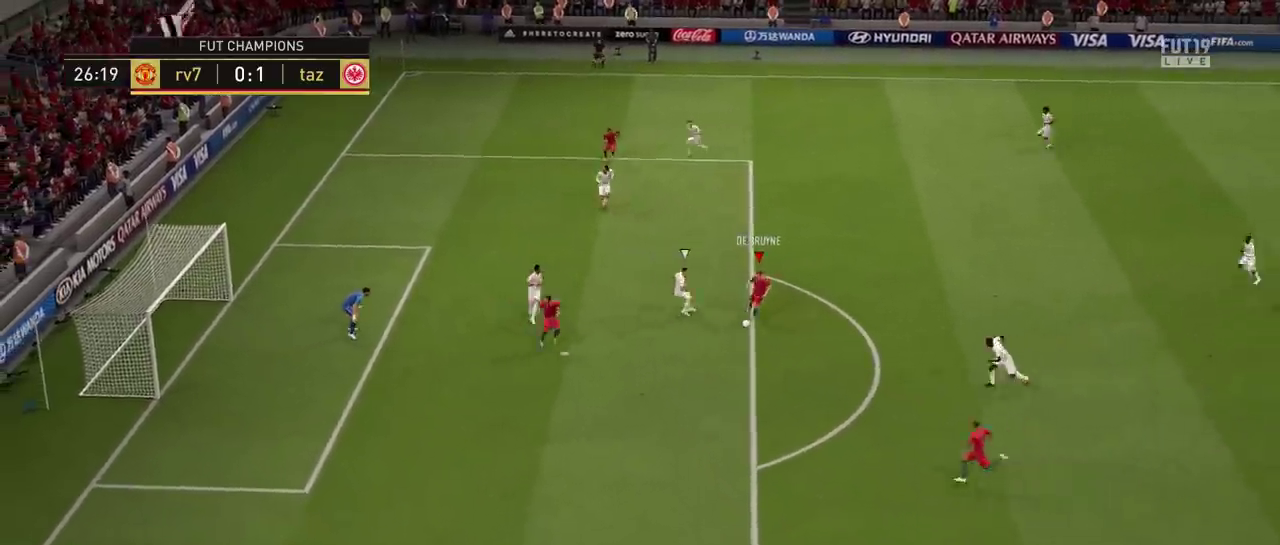
{"dt_ms": 301, "buttons": ["R2"], "left_stick": "left", "right_stick": "center", "events": [[17, "left_stick", "down-left"], [117, "R2", "down"], [117, "left_stick", "left"]]}
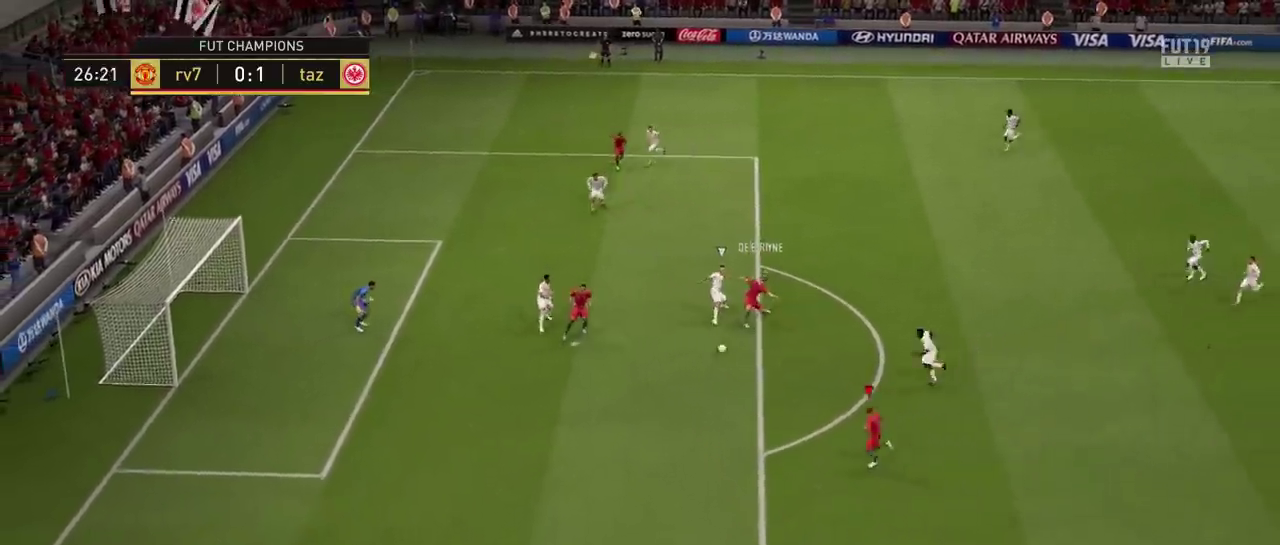
{"dt_ms": 300, "buttons": ["R2"], "left_stick": "left", "right_stick": "center", "events": []}
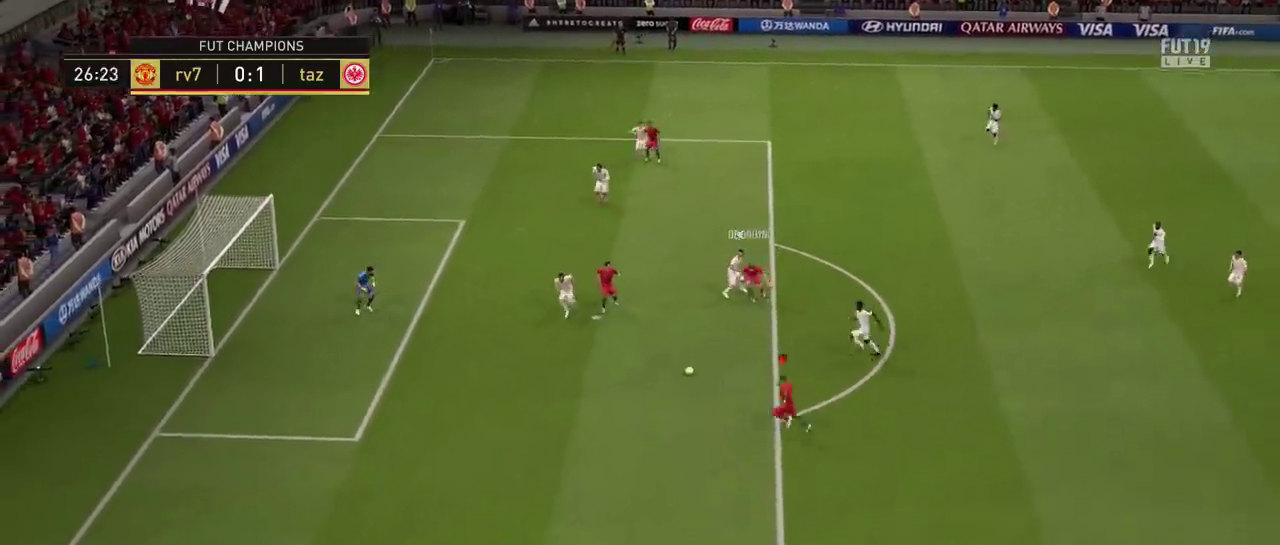
{"dt_ms": 300, "buttons": [], "left_stick": "up-left", "right_stick": "center", "events": [[117, "R2", "up"], [167, "left_stick", "up-left"]]}
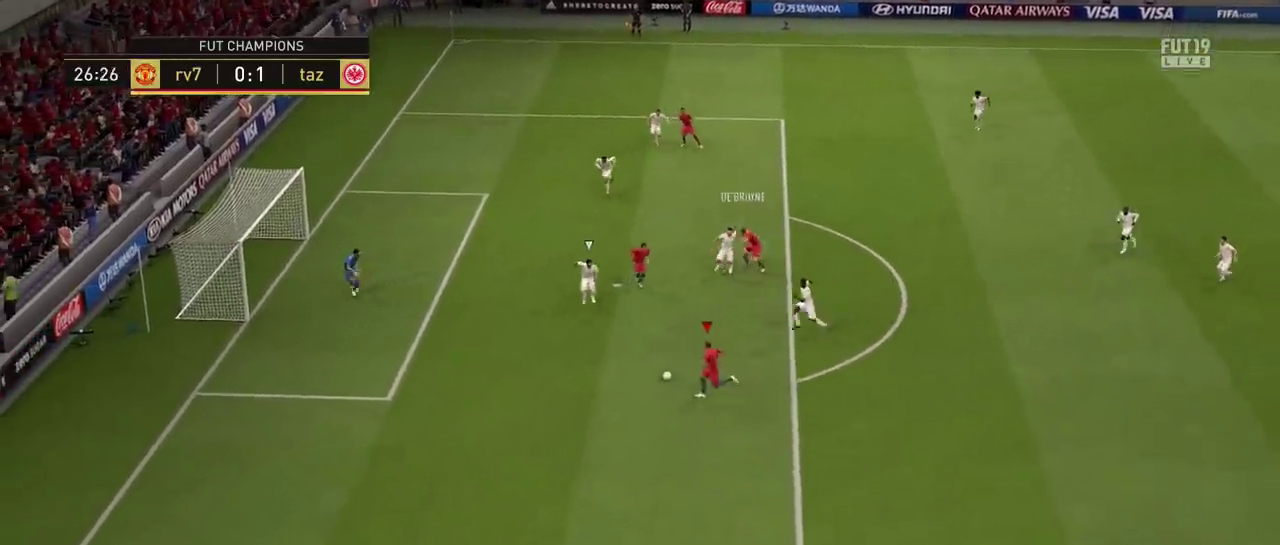
{"dt_ms": 300, "buttons": [], "left_stick": "up-left", "right_stick": "center", "events": [[84, "CROSS", "down"], [184, "CROSS", "up"]]}
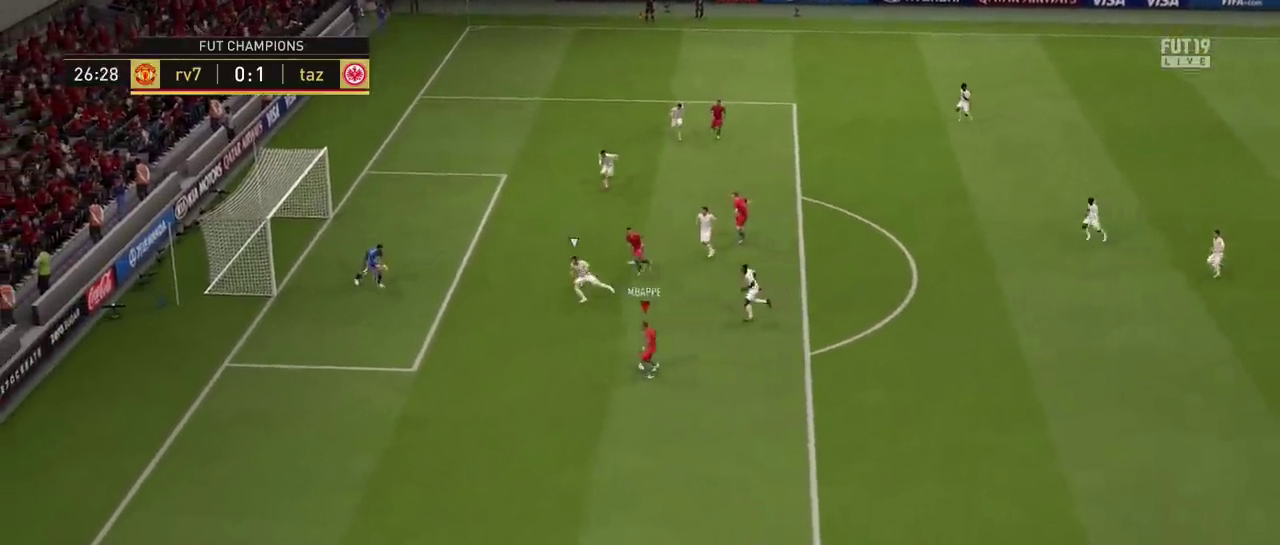
{"dt_ms": 301, "buttons": [], "left_stick": "up-left", "right_stick": "center", "events": []}